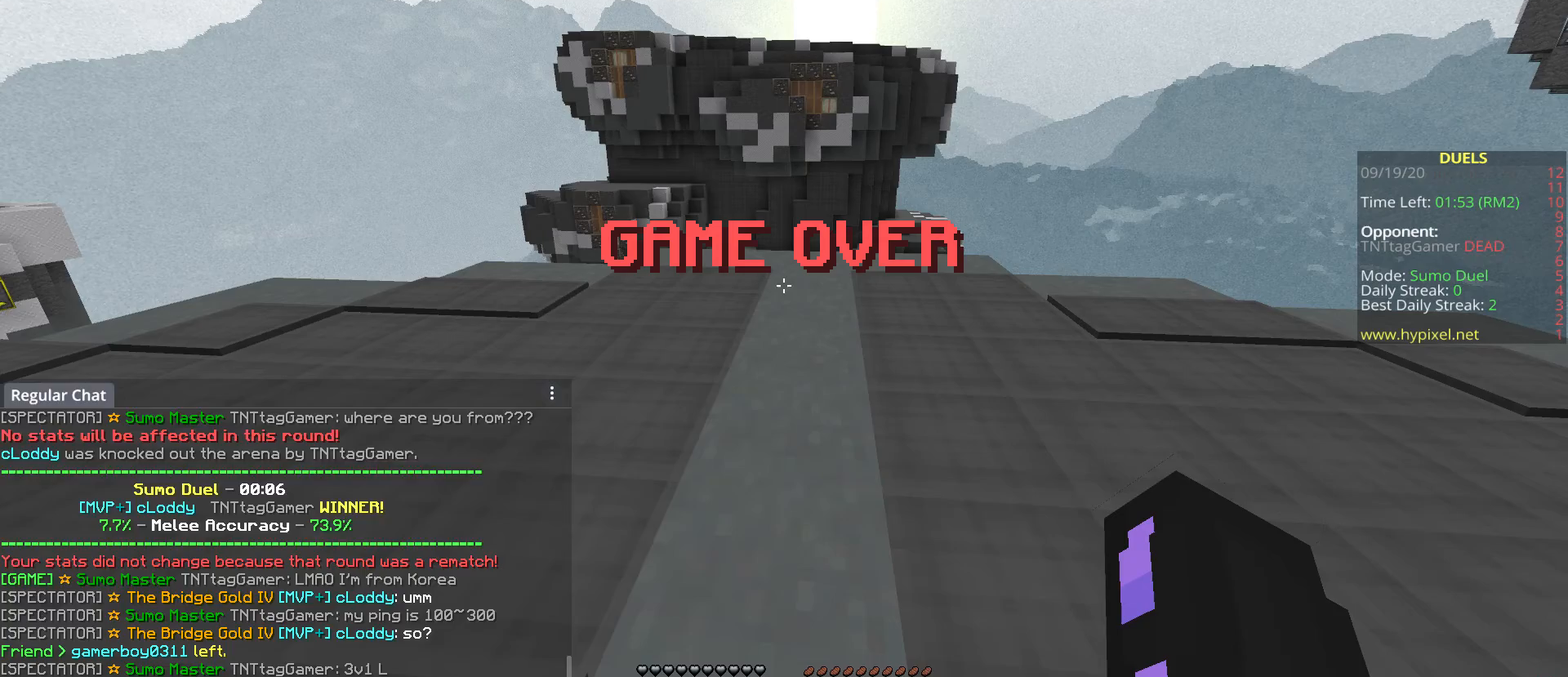
Gameplay with keyboard; each line is a JSON object with the keys held at the frame after it. "events" lists presses ("down") and releases ("up") of "a", "d", "s", "space" and "w" between this image and that frame as [ms after this image, input, new state], when the widget could be followed in between. No other keys are recorded. Mouse input is not recorded.
{"keys": ["w"], "events": [[400, "w", "down"]]}
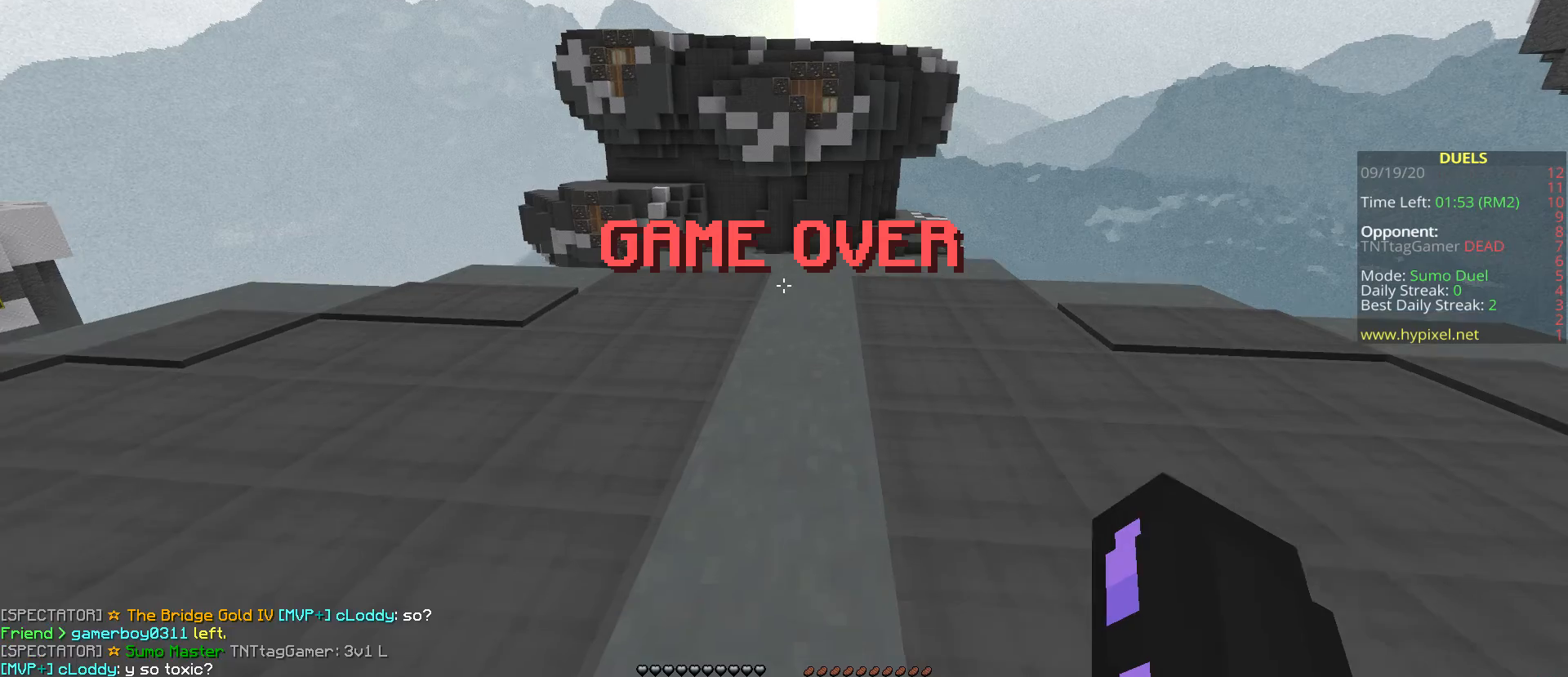
{"keys": [], "events": [[467, "w", "up"]]}
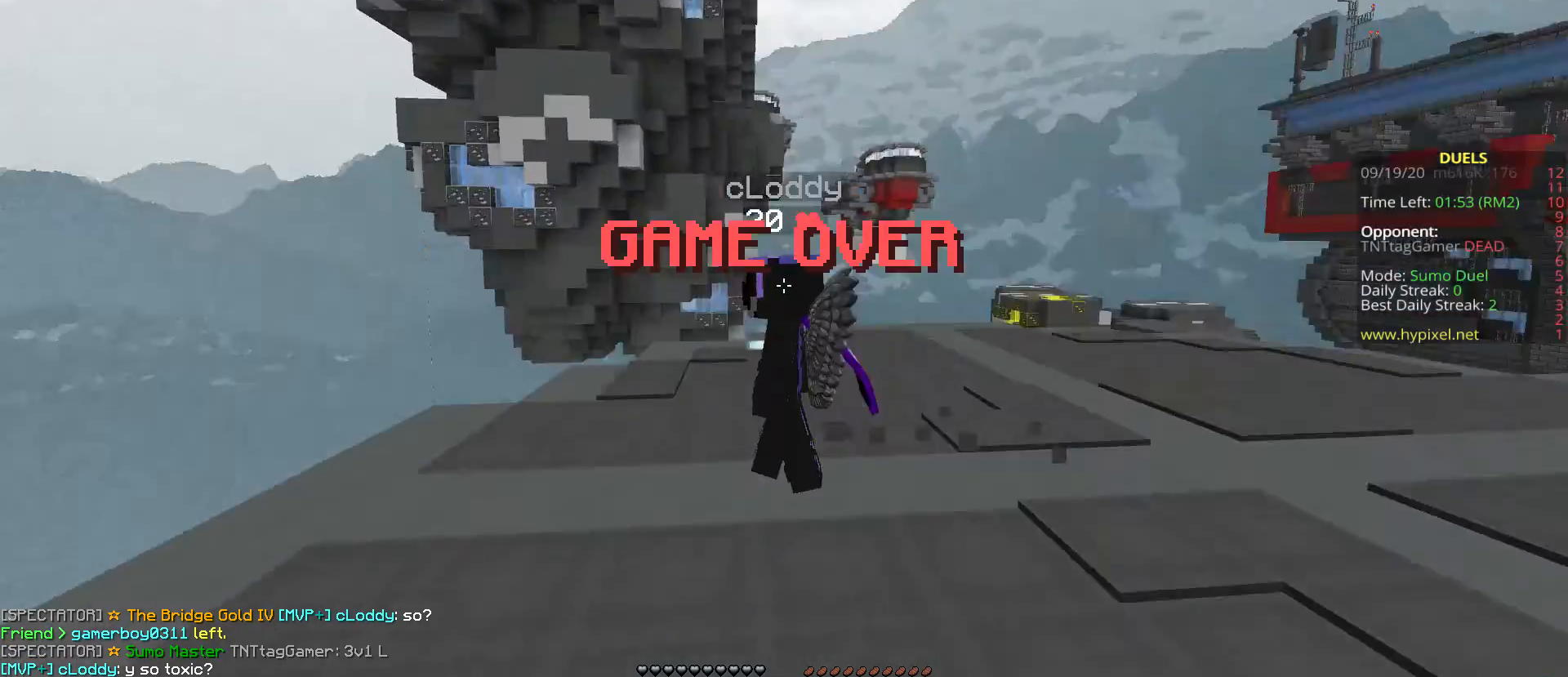
{"keys": [], "events": []}
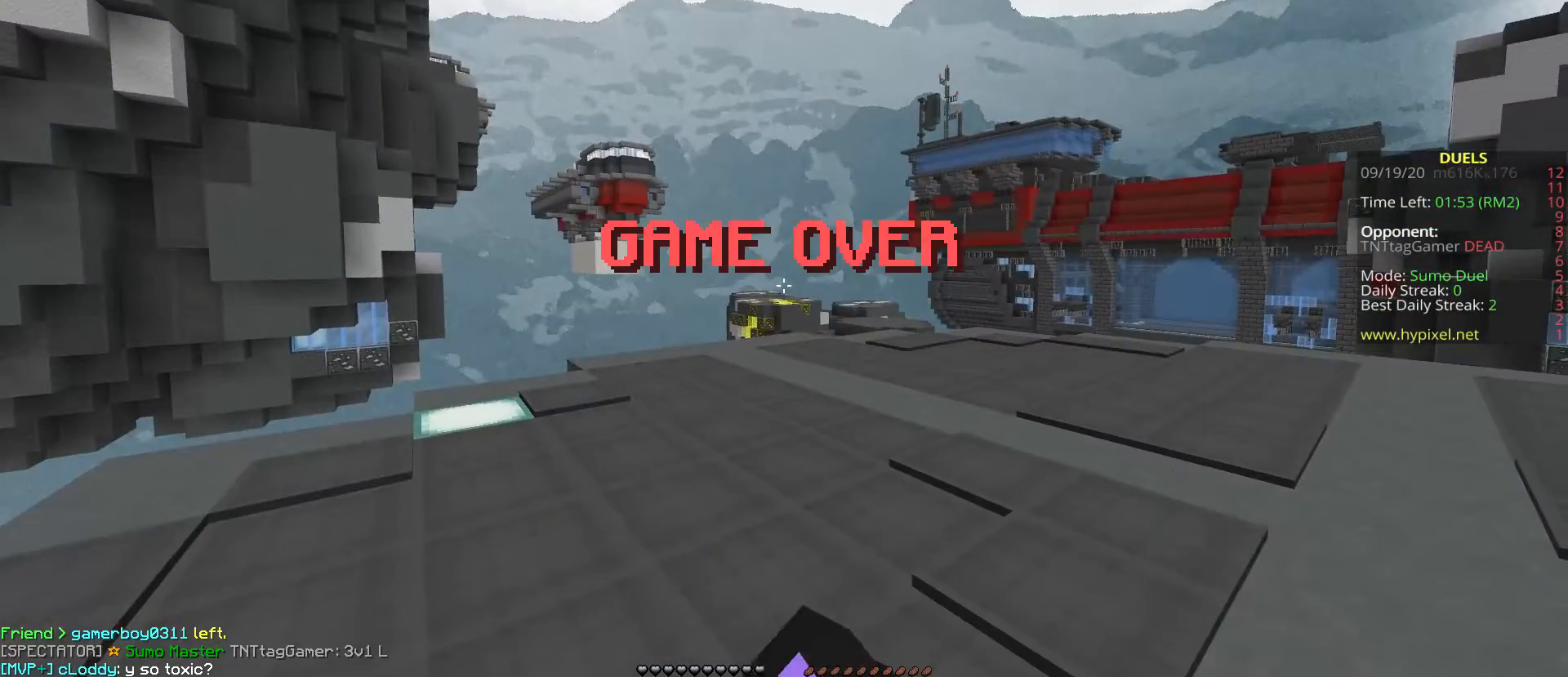
{"keys": ["d", "w"], "events": [[200, "w", "down"], [233, "d", "down"]]}
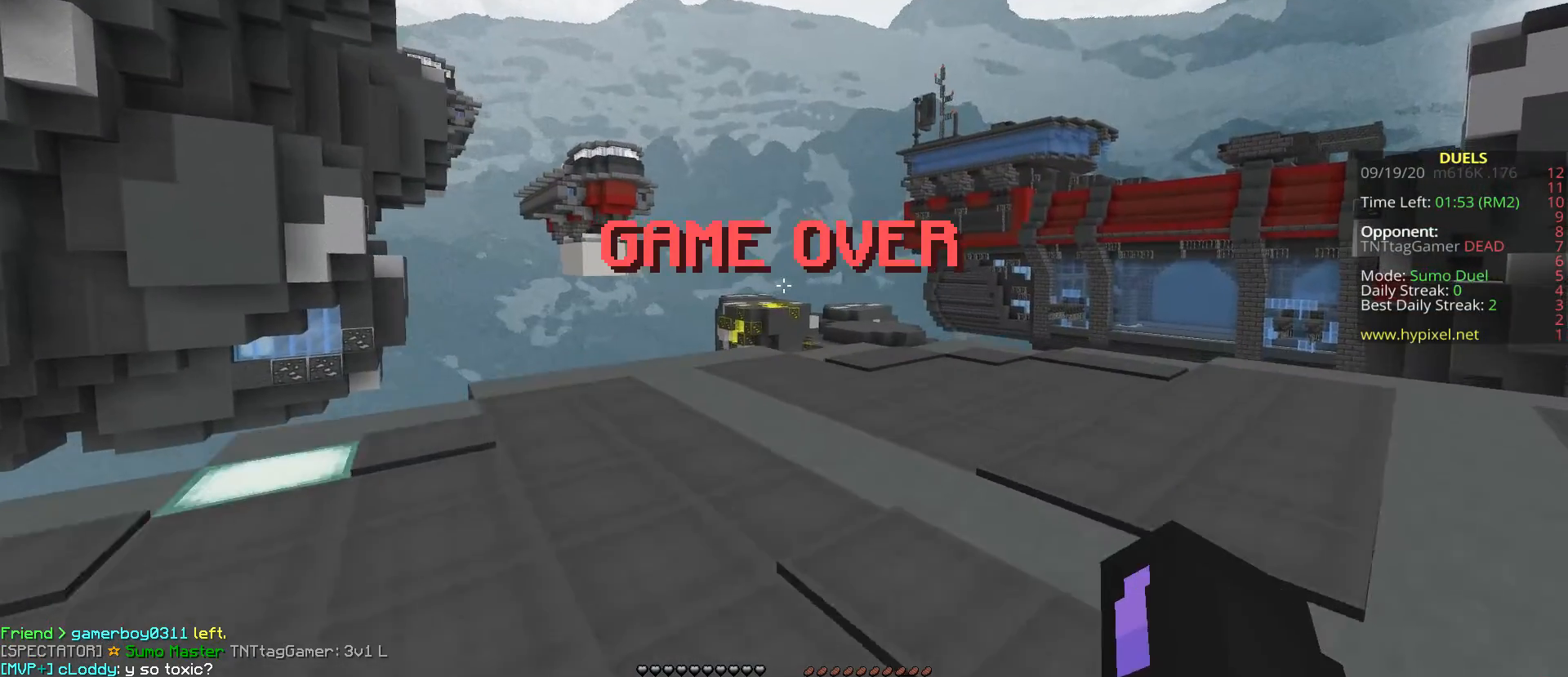
{"keys": [], "events": [[367, "d", "up"], [400, "w", "up"]]}
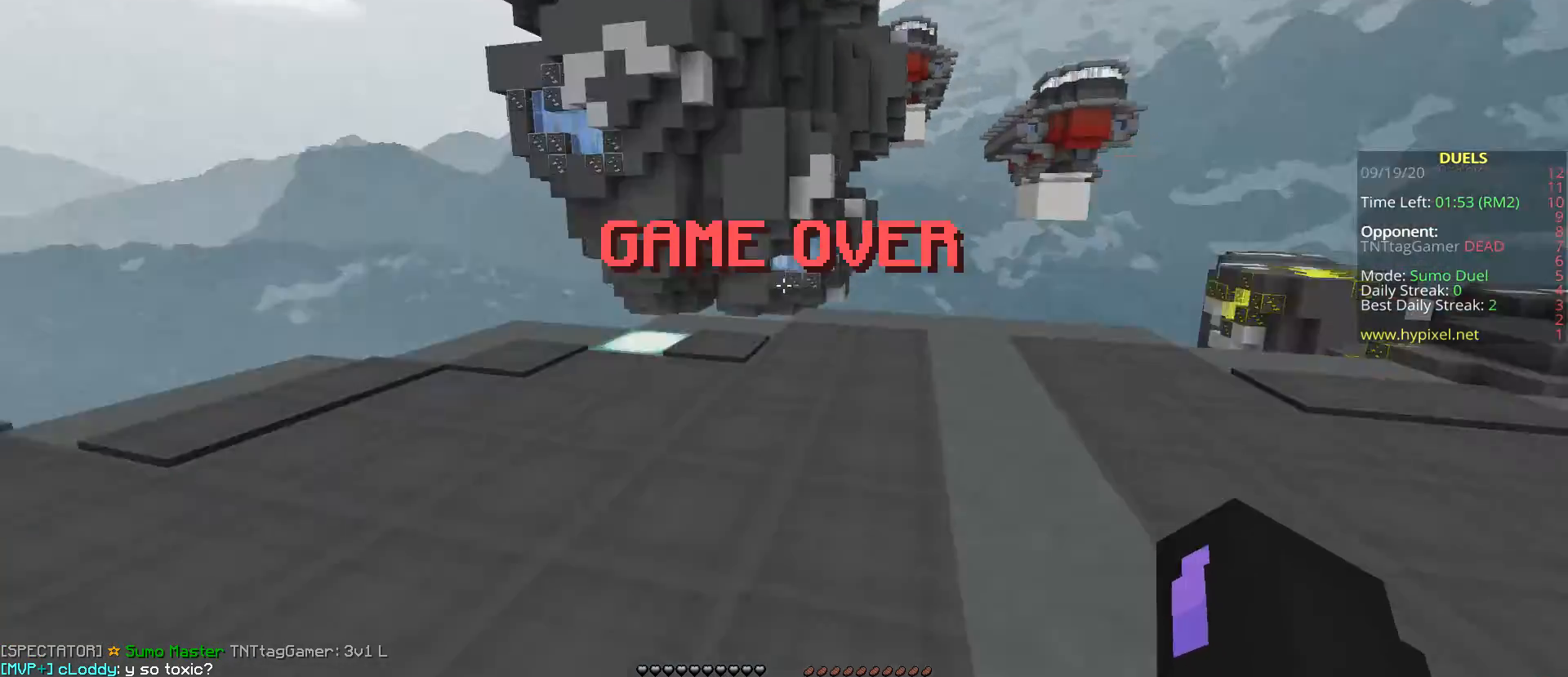
{"keys": [], "events": []}
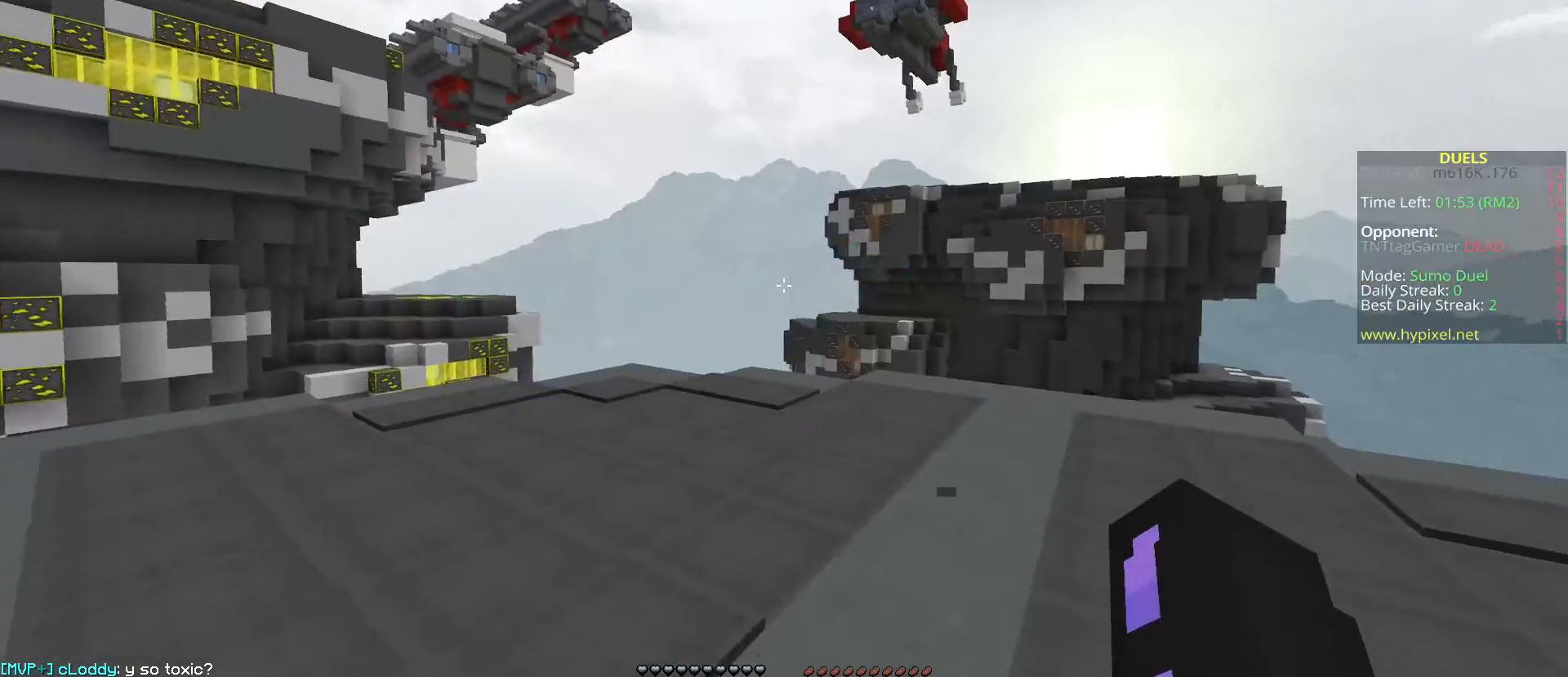
{"keys": []}
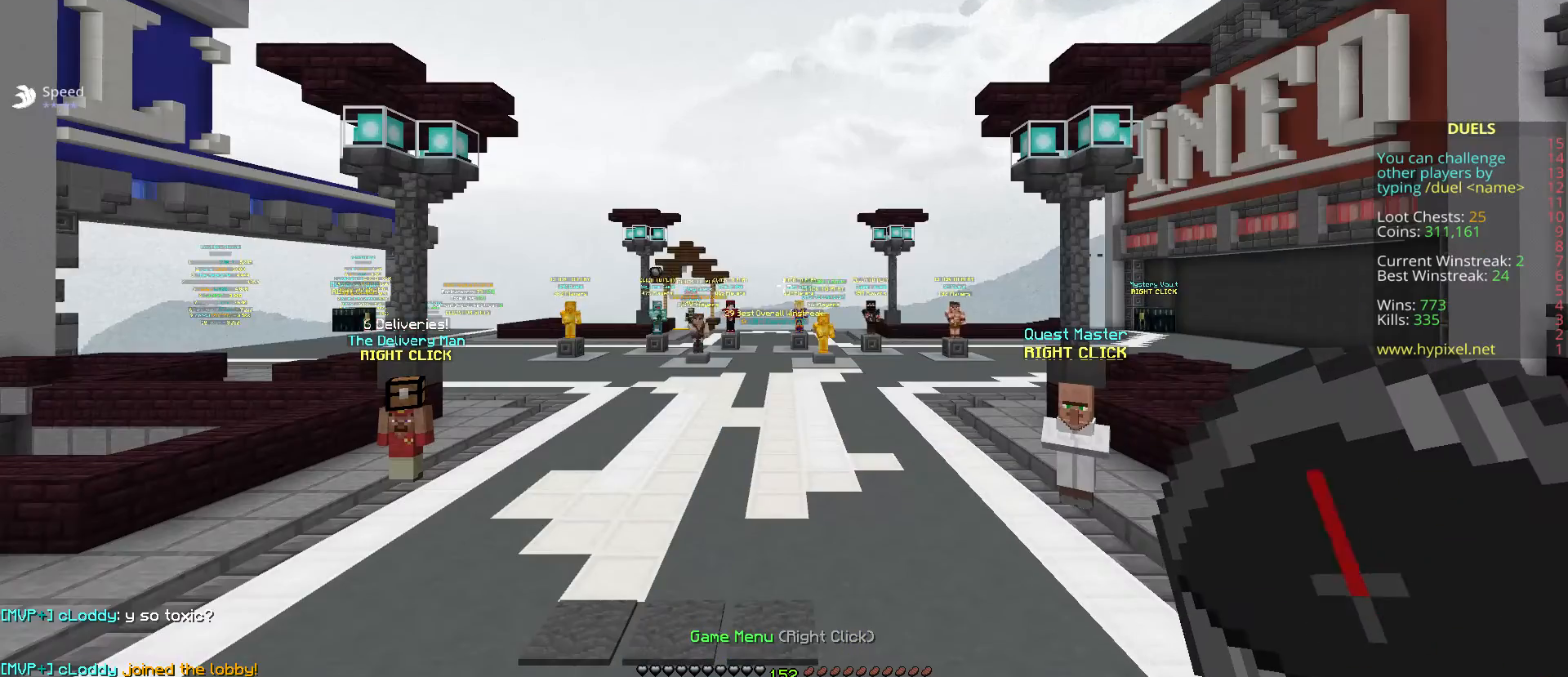
{"keys": [], "events": []}
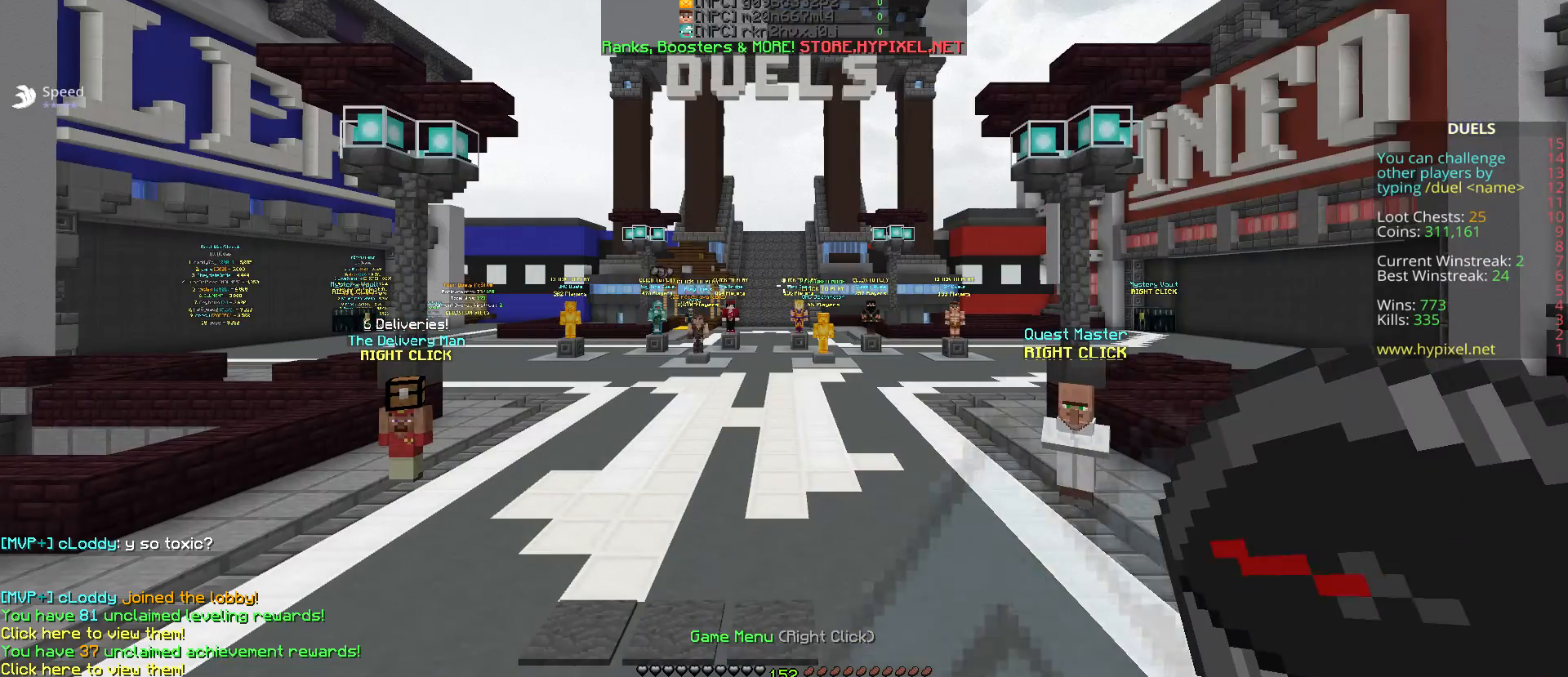
{"keys": [], "events": []}
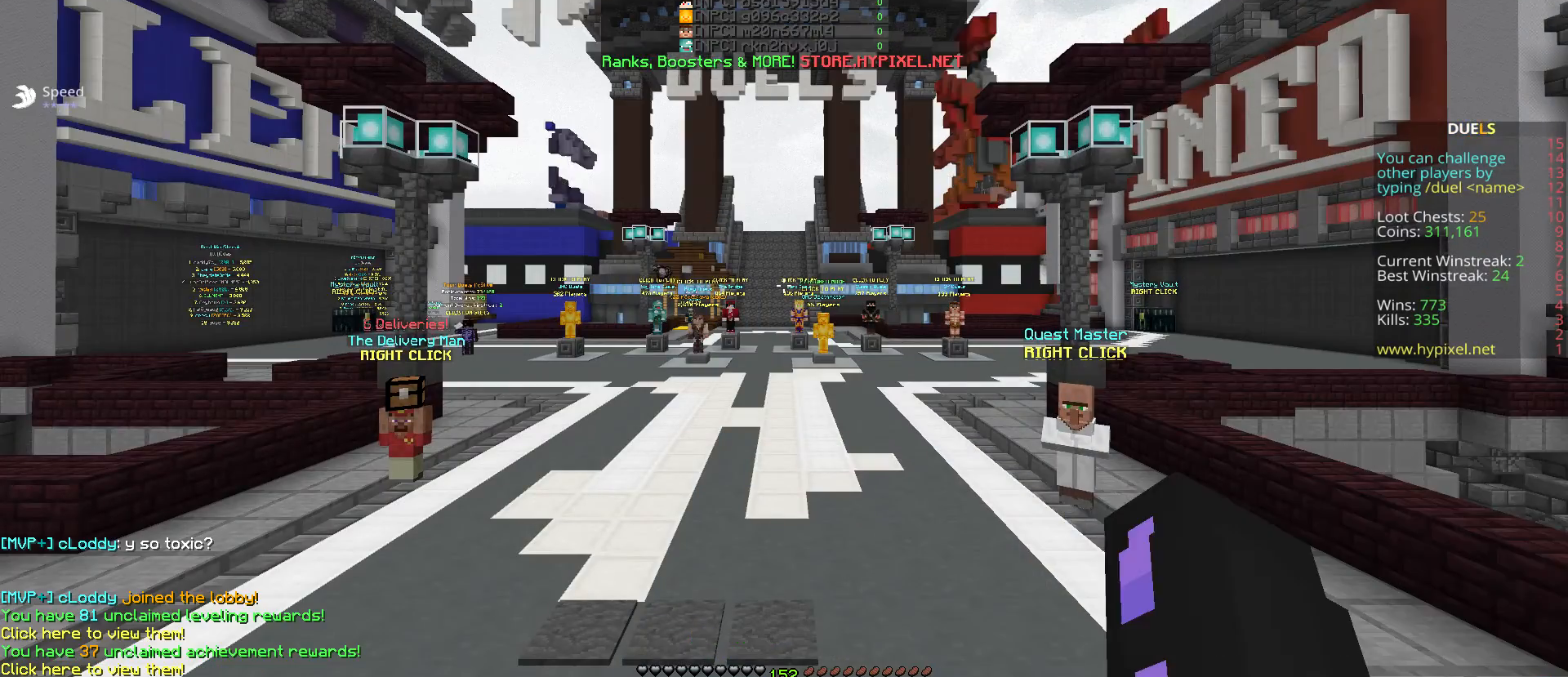
{"keys": ["w"], "events": [[100, "w", "down"]]}
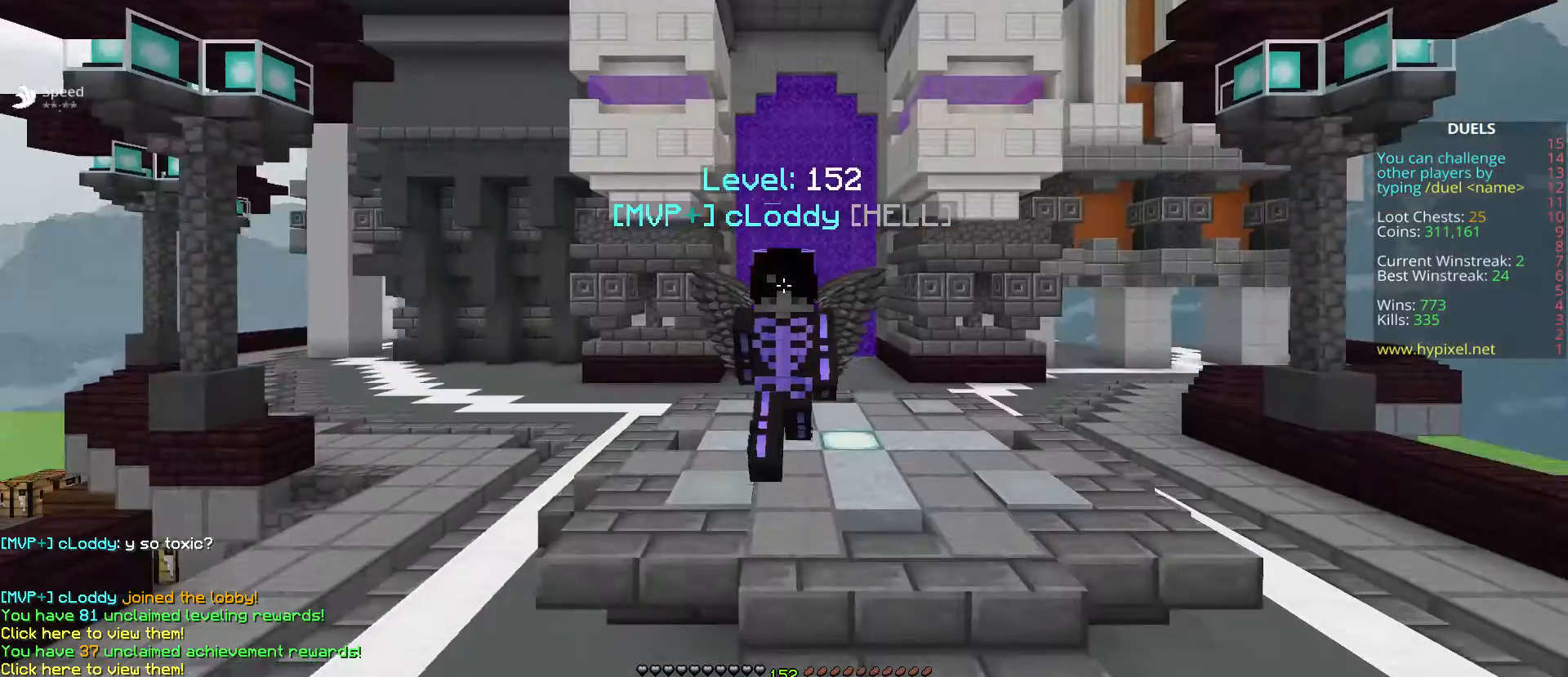
{"keys": [], "events": [[100, "w", "up"]]}